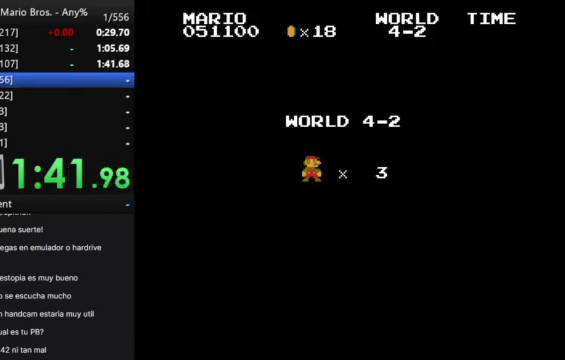
Gameplay with a controller (Nintendo layout); each line is a JSON object with the inputs held at the frame after it. "events" lists button and stick changes between this image and that frame as [ms after this image, input, new state], when the widget could be followed in between. Not read: L3 R3.
{"buttons": ["B", "DPAD_RIGHT"], "events": [[200, "B", "down"], [200, "DPAD_RIGHT", "down"]]}
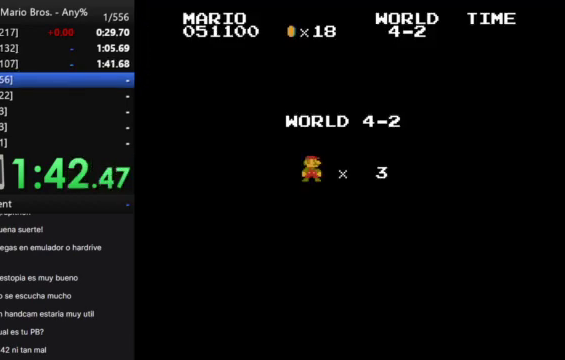
{"buttons": ["B", "DPAD_RIGHT"], "events": []}
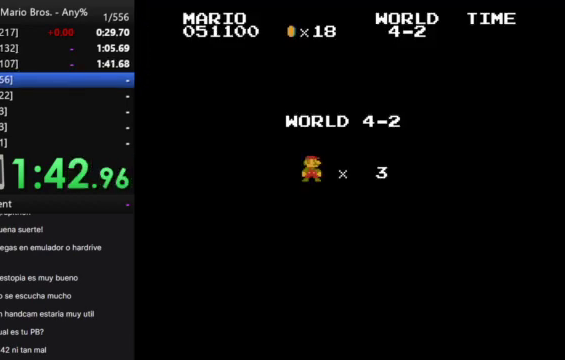
{"buttons": ["B", "DPAD_RIGHT"], "events": []}
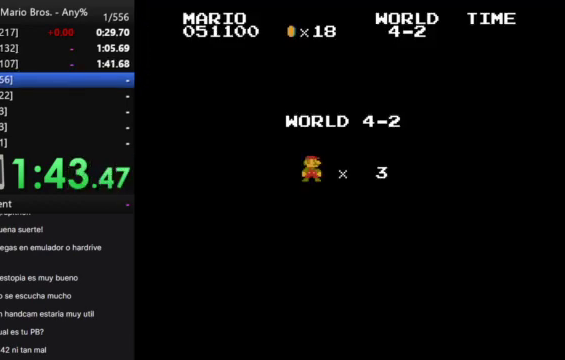
{"buttons": ["B", "DPAD_RIGHT"], "events": []}
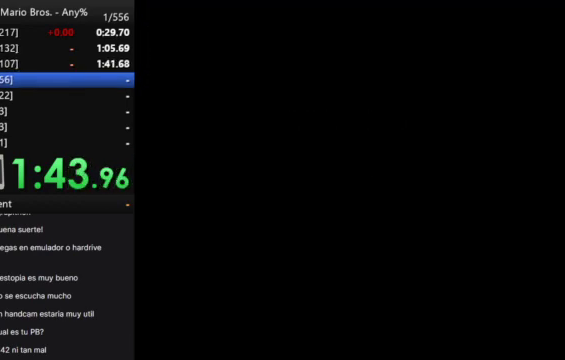
{"buttons": ["B", "DPAD_RIGHT"], "events": []}
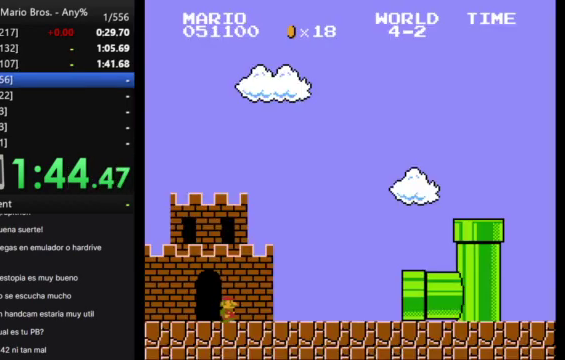
{"buttons": ["DPAD_RIGHT"], "events": [[433, "B", "up"]]}
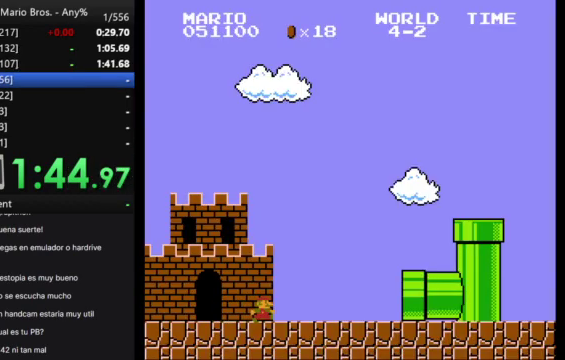
{"buttons": ["DPAD_RIGHT"], "events": []}
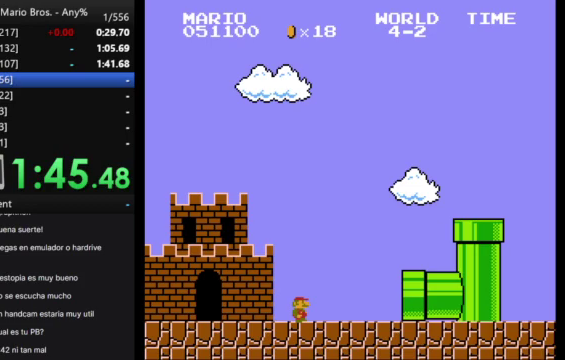
{"buttons": [], "events": [[200, "DPAD_RIGHT", "up"]]}
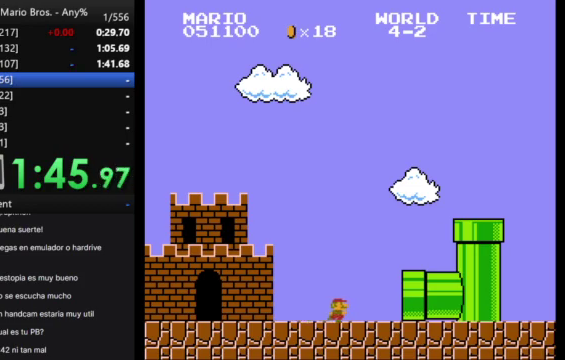
{"buttons": [], "events": []}
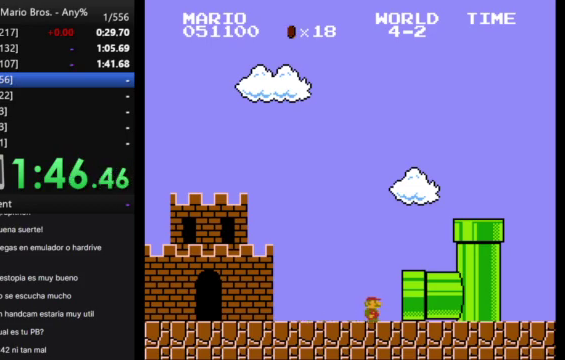
{"buttons": [], "events": []}
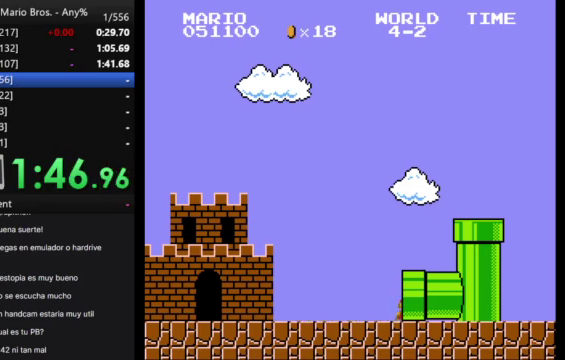
{"buttons": ["B"], "events": [[467, "B", "down"]]}
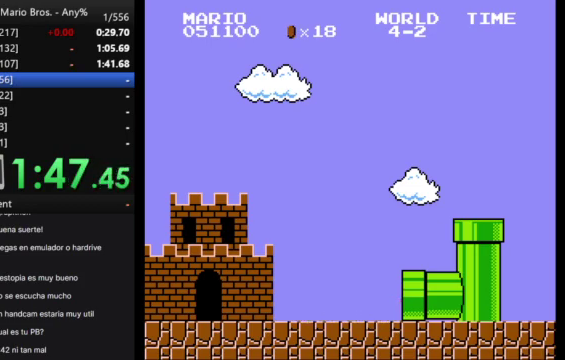
{"buttons": ["B", "DPAD_RIGHT"], "events": [[367, "DPAD_RIGHT", "down"]]}
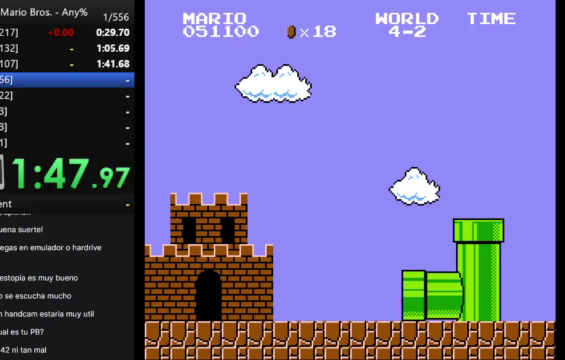
{"buttons": ["B", "DPAD_RIGHT"], "events": []}
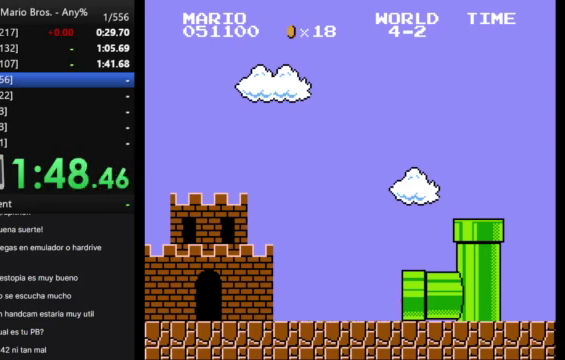
{"buttons": ["B", "DPAD_RIGHT"], "events": []}
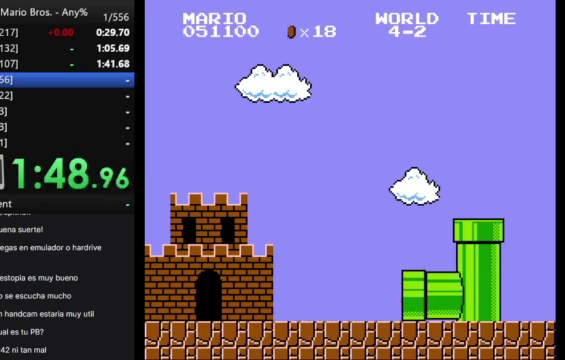
{"buttons": ["B", "DPAD_RIGHT"], "events": []}
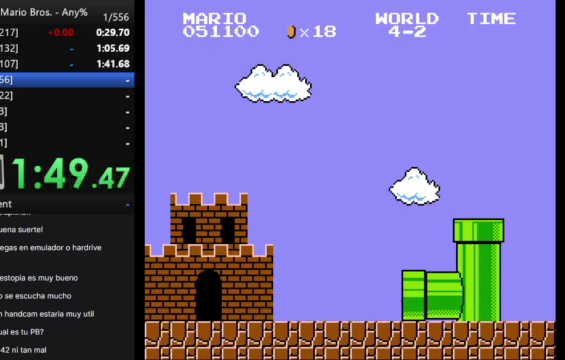
{"buttons": ["B", "DPAD_RIGHT"], "events": []}
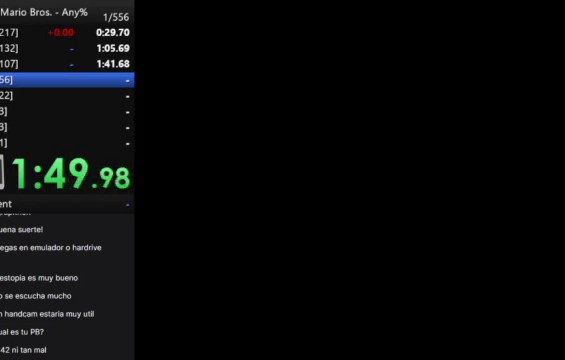
{"buttons": ["B", "DPAD_RIGHT"], "events": []}
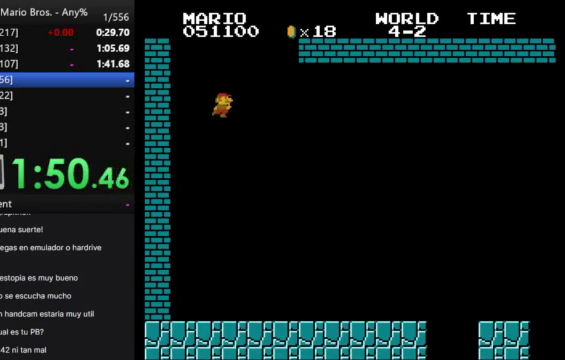
{"buttons": ["B", "DPAD_RIGHT"], "events": []}
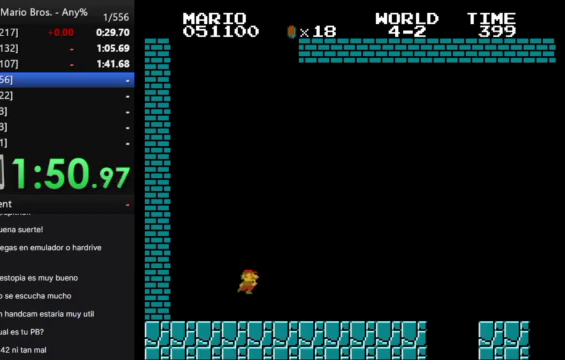
{"buttons": ["B", "DPAD_RIGHT"], "events": []}
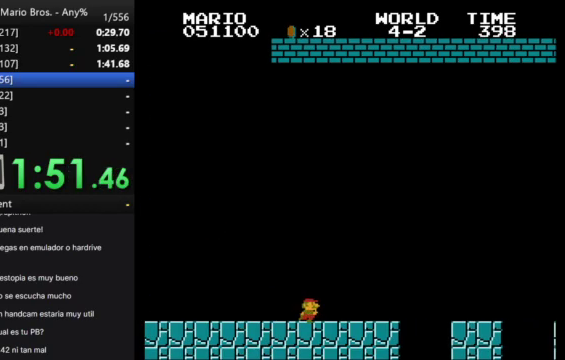
{"buttons": ["B", "DPAD_RIGHT"], "events": [[133, "A", "down"], [300, "A", "up"]]}
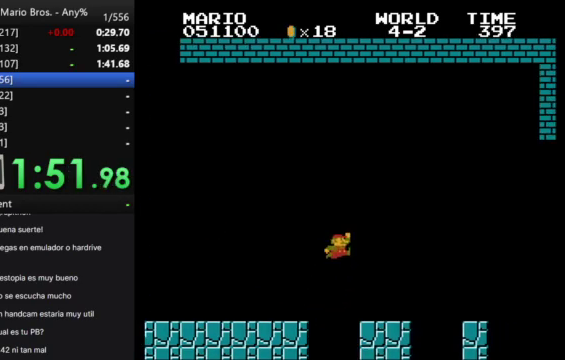
{"buttons": ["A", "B", "DPAD_RIGHT"], "events": [[300, "A", "down"]]}
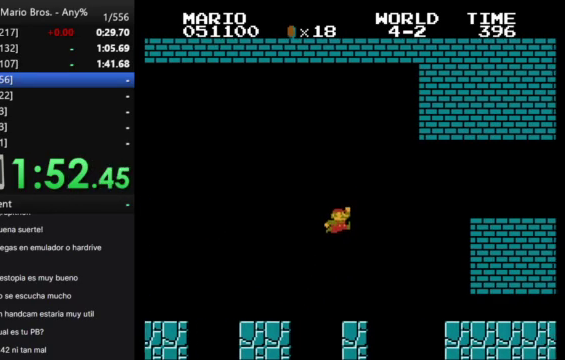
{"buttons": ["B", "DPAD_RIGHT"], "events": [[67, "A", "up"]]}
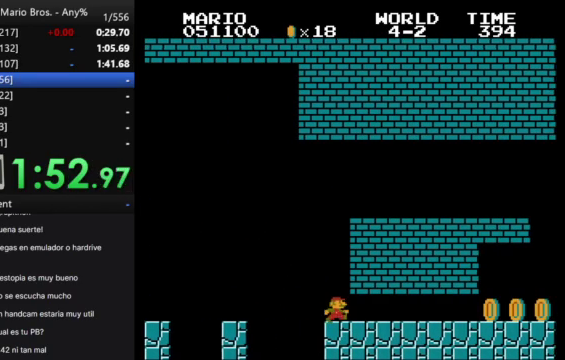
{"buttons": ["B", "DPAD_RIGHT"], "events": []}
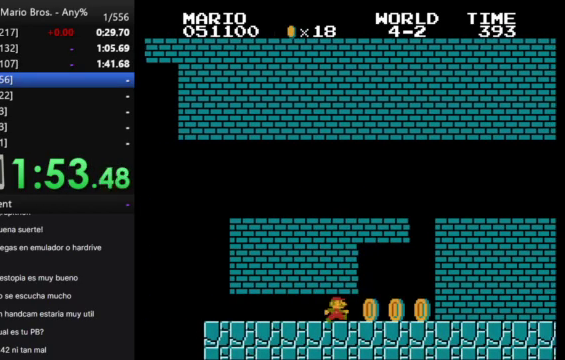
{"buttons": ["A", "B", "DPAD_RIGHT"], "events": [[233, "DPAD_LEFT", "down"], [233, "DPAD_RIGHT", "up"], [267, "A", "down"], [333, "DPAD_LEFT", "up"], [367, "DPAD_RIGHT", "down"]]}
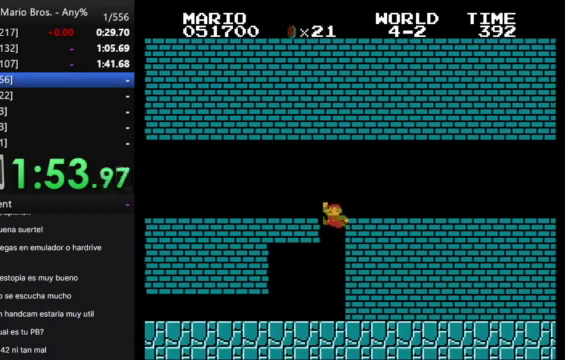
{"buttons": ["B", "DPAD_RIGHT"], "events": [[467, "A", "up"]]}
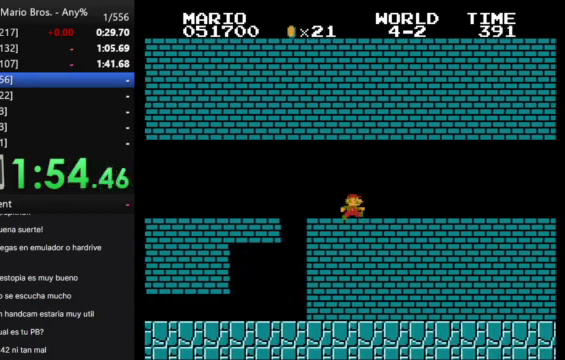
{"buttons": ["B", "DPAD_RIGHT"], "events": []}
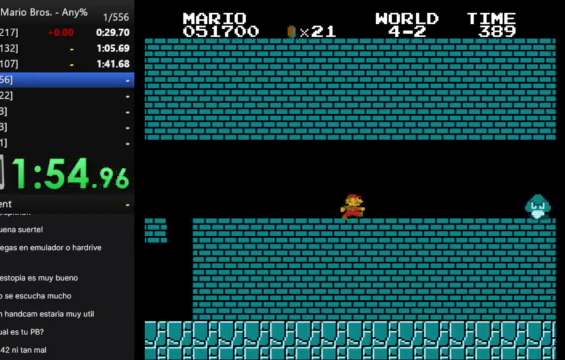
{"buttons": ["B", "DPAD_RIGHT"], "events": [[367, "A", "down"], [467, "A", "up"]]}
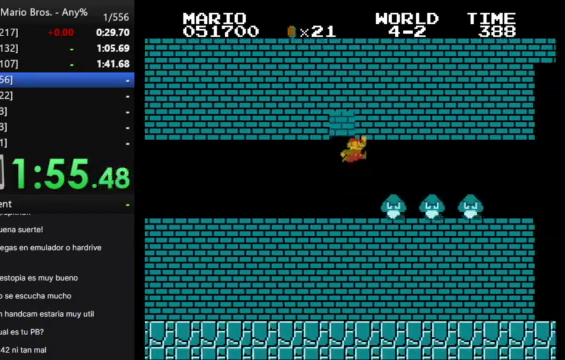
{"buttons": ["B", "DPAD_RIGHT"], "events": []}